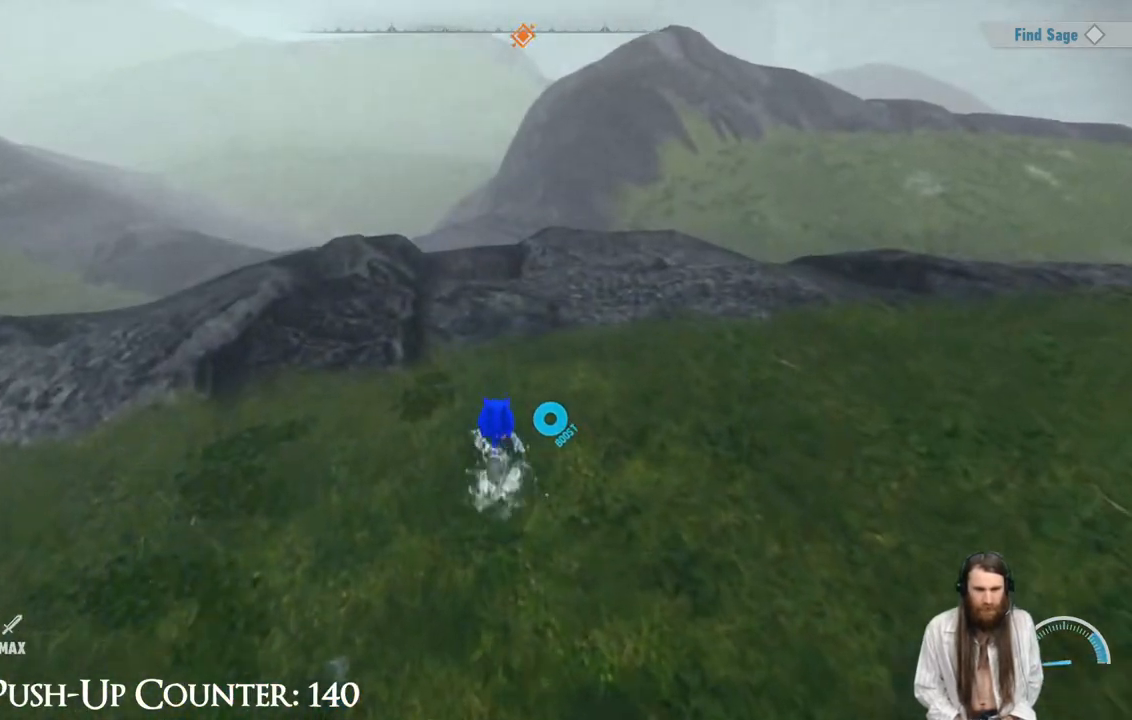
Gameplay with a controller (Xbox layout); each line is a JSON object with the inputs held at the frame after it. "events" lists button and stick changes between this image and that frame as [ms after this image, input, new state], when the widget could be followed in between. Not read: L3 R1.
{"buttons": ["R2"], "left_stick": "up-right", "right_stick": "center", "events": [[150, "left_stick", "up-right"], [283, "R2", "down"]]}
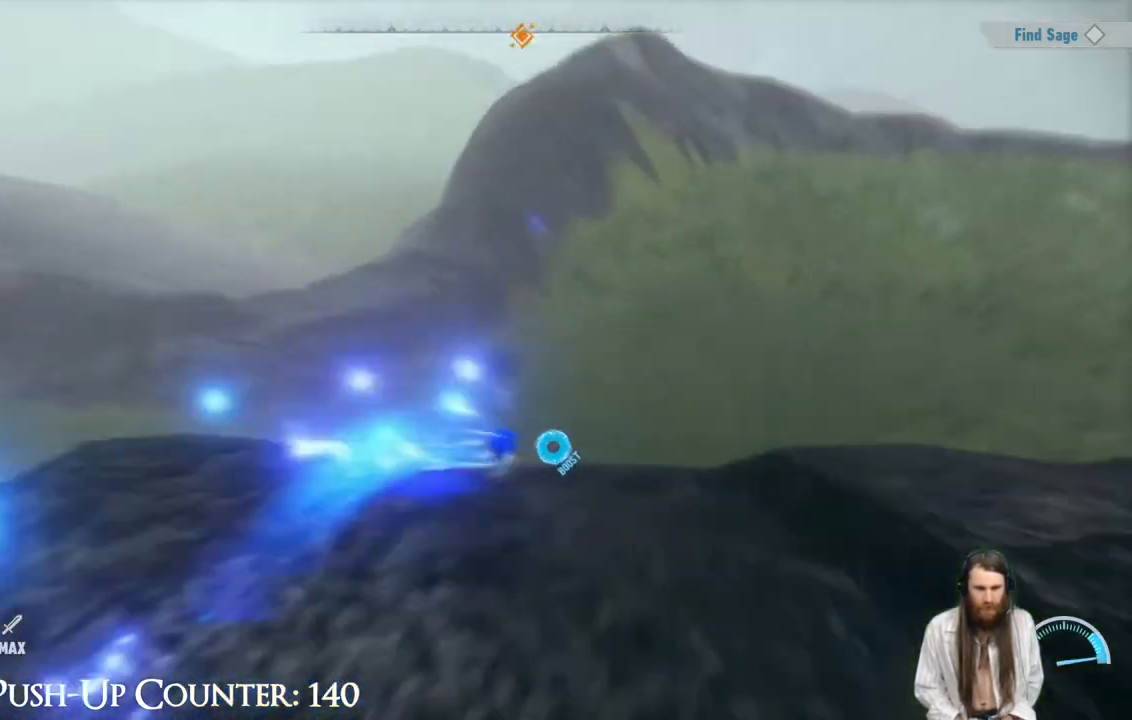
{"buttons": ["R2"], "left_stick": "up-right", "right_stick": "up", "events": [[100, "left_stick", "up"], [433, "left_stick", "up-right"], [450, "right_stick", "up"]]}
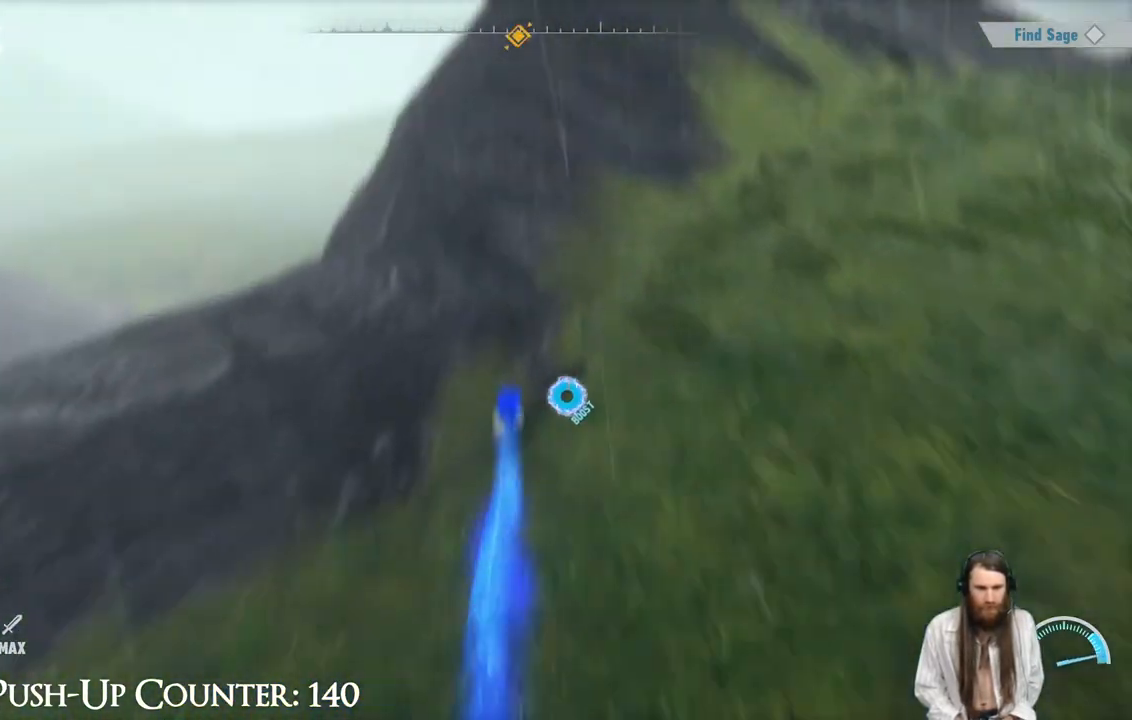
{"buttons": ["R2"], "left_stick": "up", "right_stick": "center", "events": [[33, "R2", "up"], [50, "right_stick", "center"], [433, "left_stick", "up"], [483, "R2", "down"]]}
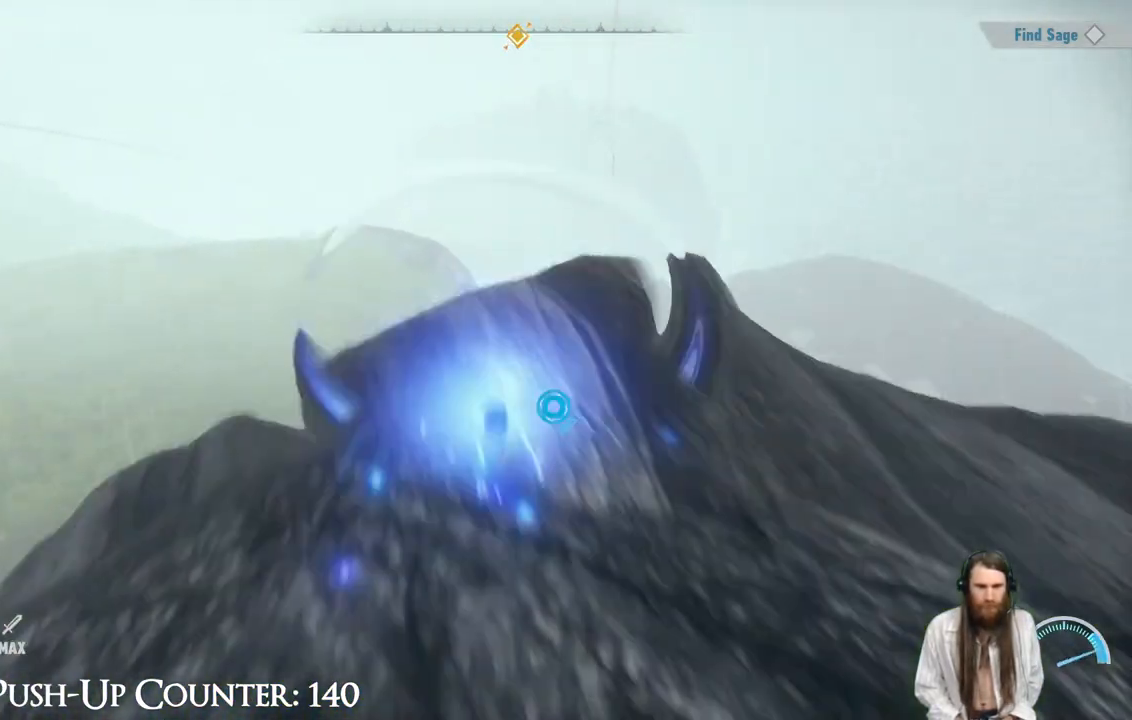
{"buttons": ["R2"], "left_stick": "up-left", "right_stick": "center", "events": [[117, "A", "down"], [150, "left_stick", "up-left"], [217, "A", "up"]]}
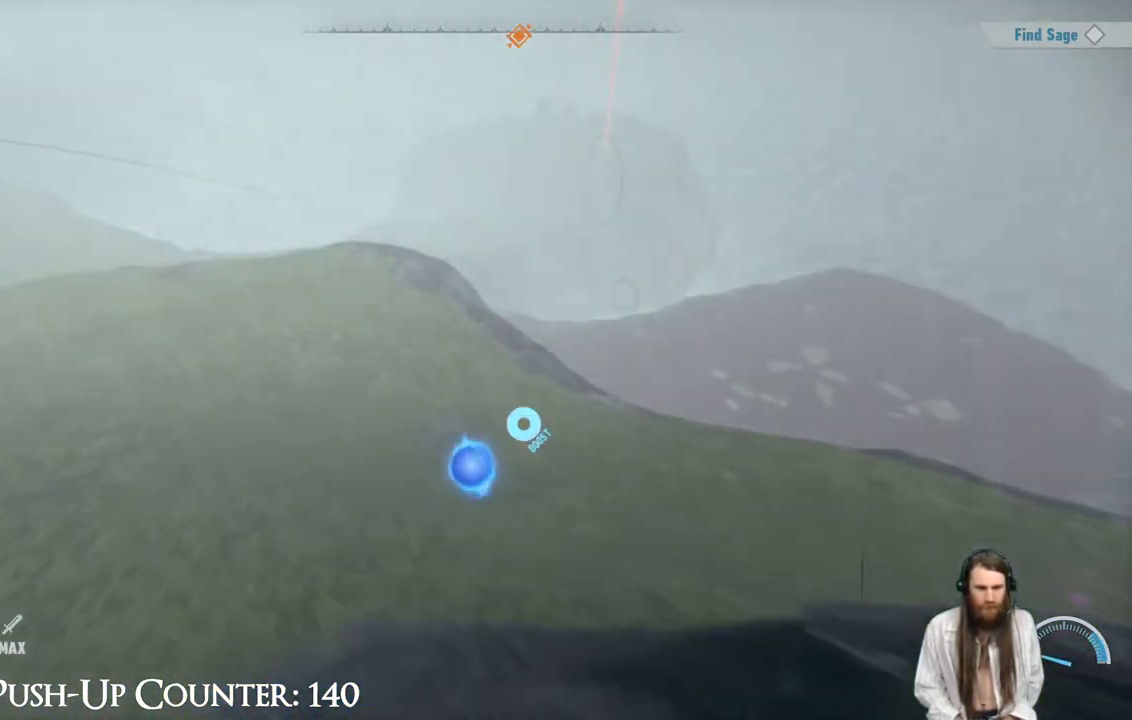
{"buttons": [], "left_stick": "up", "right_stick": "down-right", "events": [[50, "R2", "up"], [100, "left_stick", "up"], [350, "right_stick", "right"], [467, "right_stick", "down-right"]]}
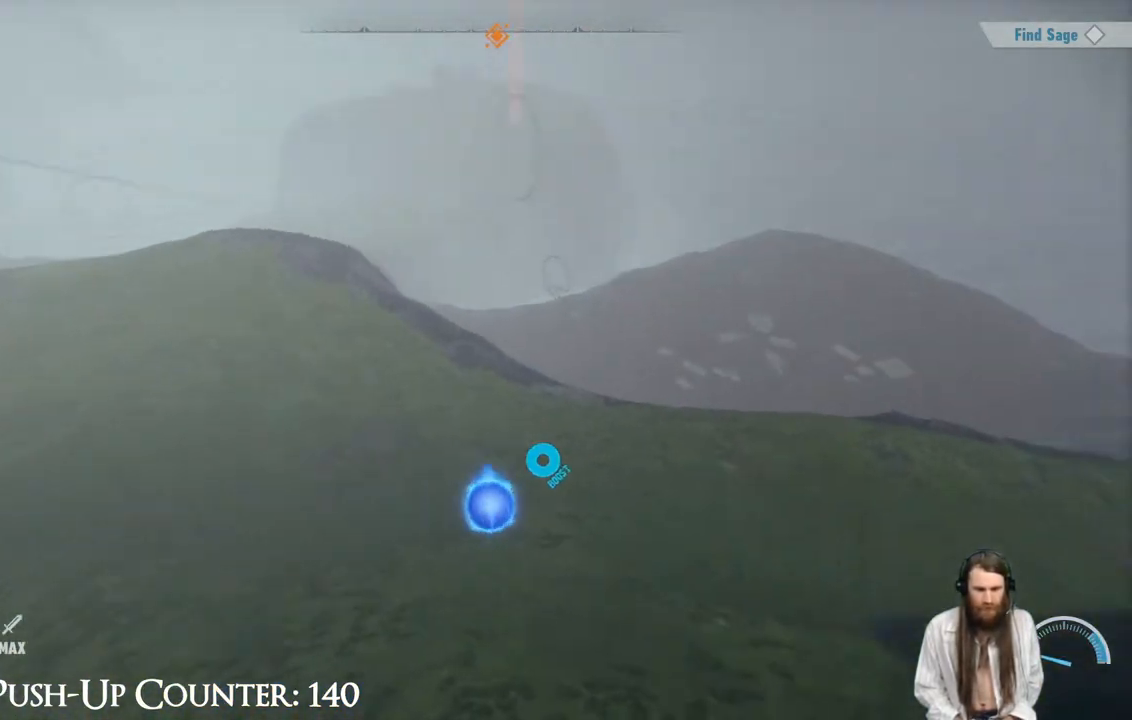
{"buttons": [], "left_stick": "up", "right_stick": "center", "events": [[100, "right_stick", "right"], [200, "right_stick", "center"]]}
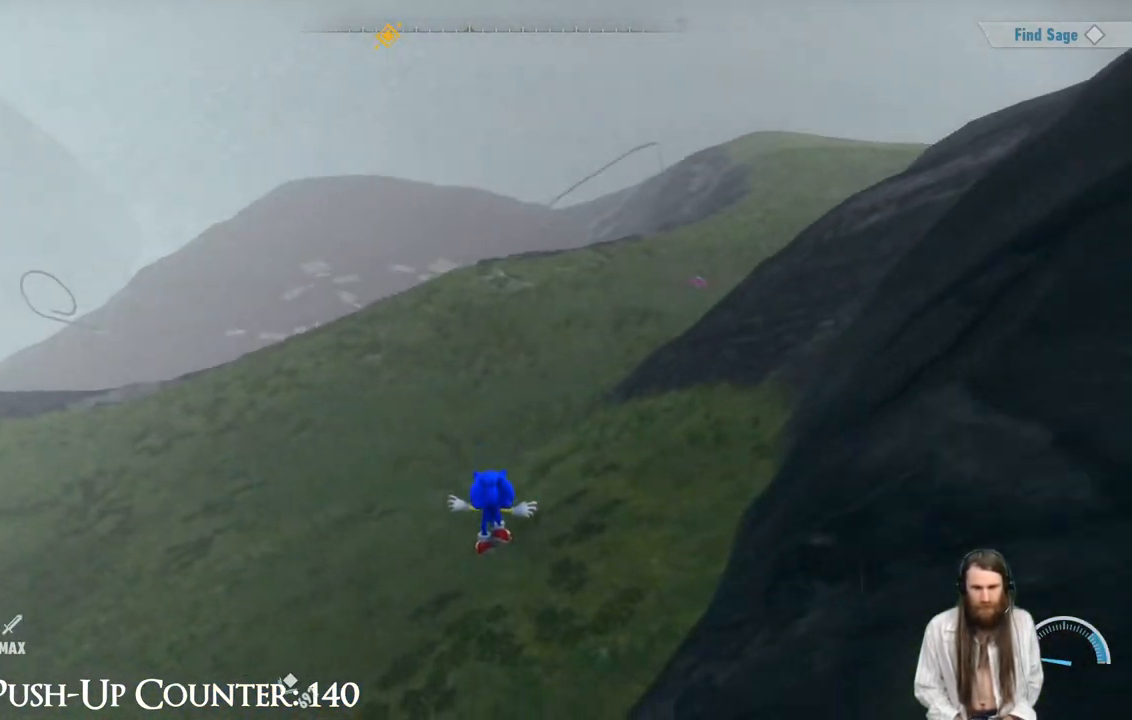
{"buttons": [], "left_stick": "up", "right_stick": "right", "events": [[433, "right_stick", "right"]]}
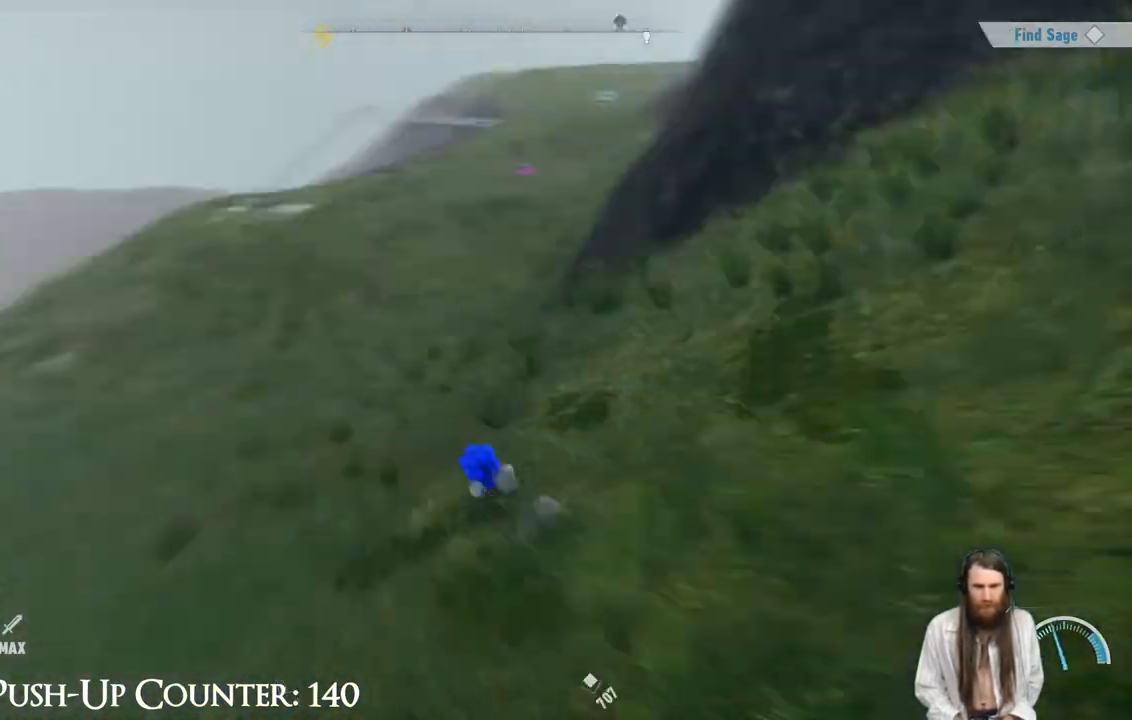
{"buttons": [], "left_stick": "up", "right_stick": "center", "events": [[83, "right_stick", "center"]]}
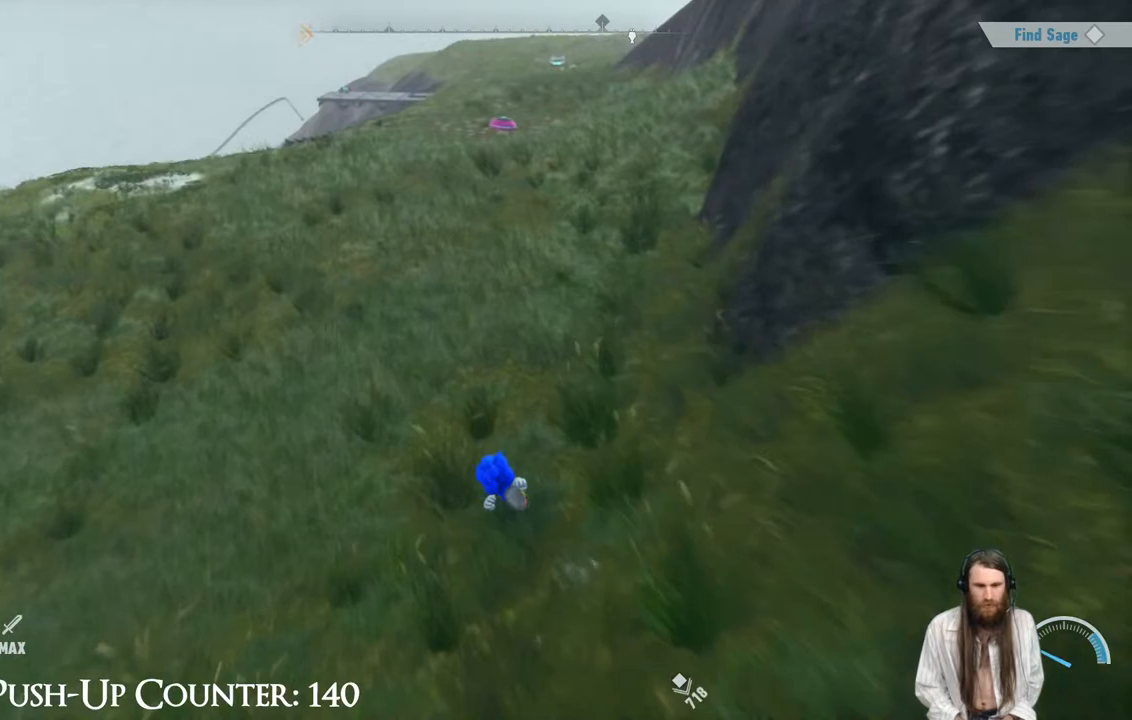
{"buttons": [], "left_stick": "up", "right_stick": "center", "events": []}
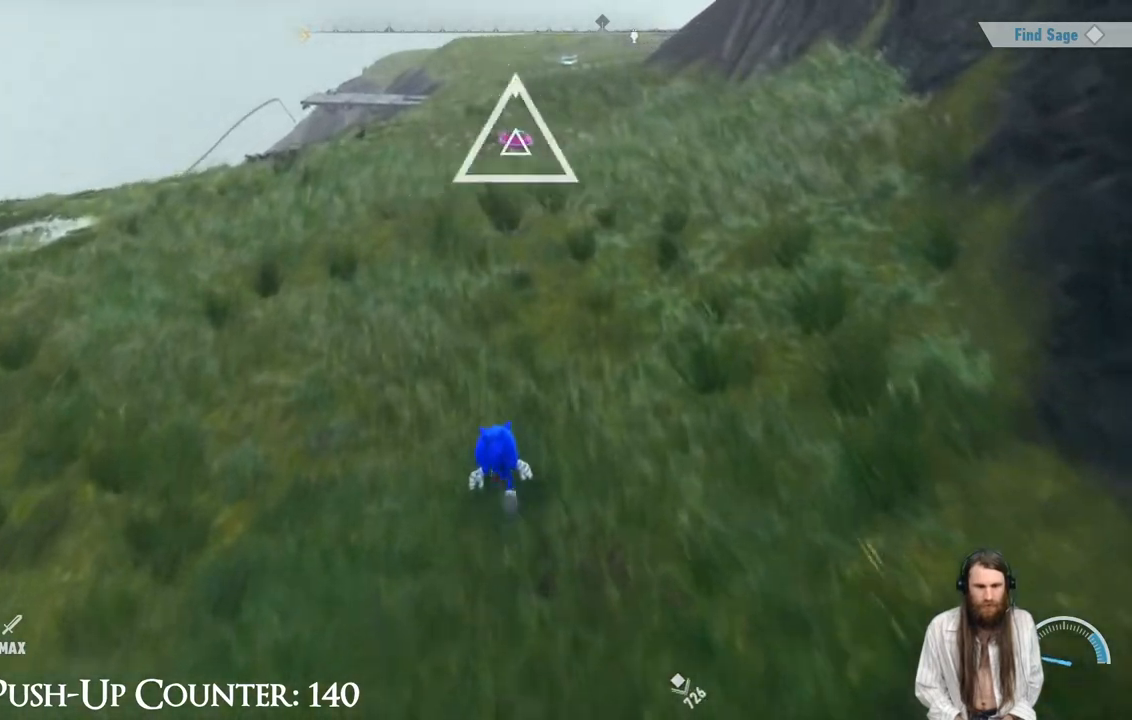
{"buttons": [], "left_stick": "center", "right_stick": "center", "events": [[183, "left_stick", "center"]]}
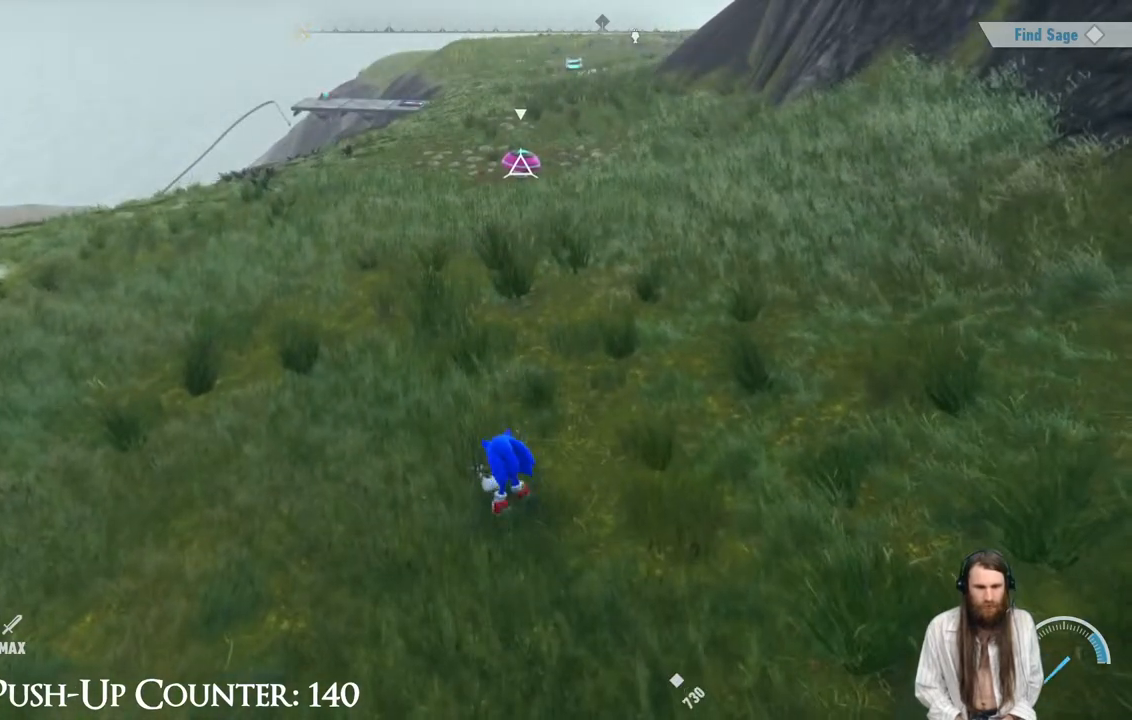
{"buttons": [], "left_stick": "center", "right_stick": "center", "events": []}
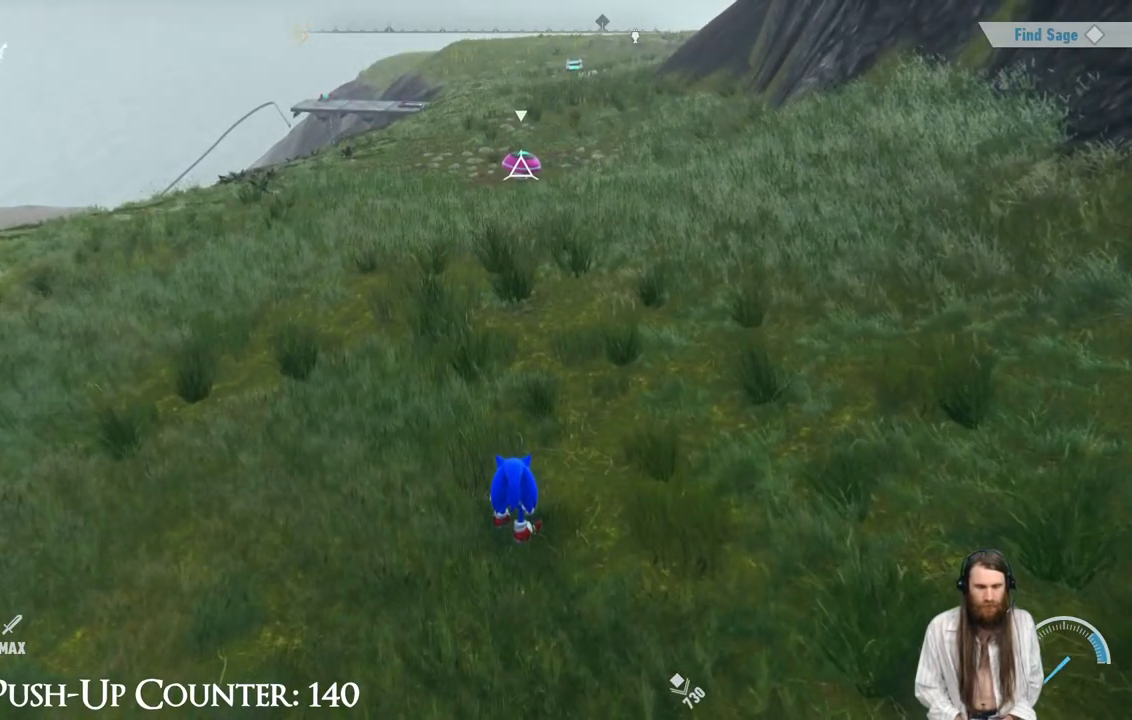
{"buttons": [], "left_stick": "center", "right_stick": "center", "events": []}
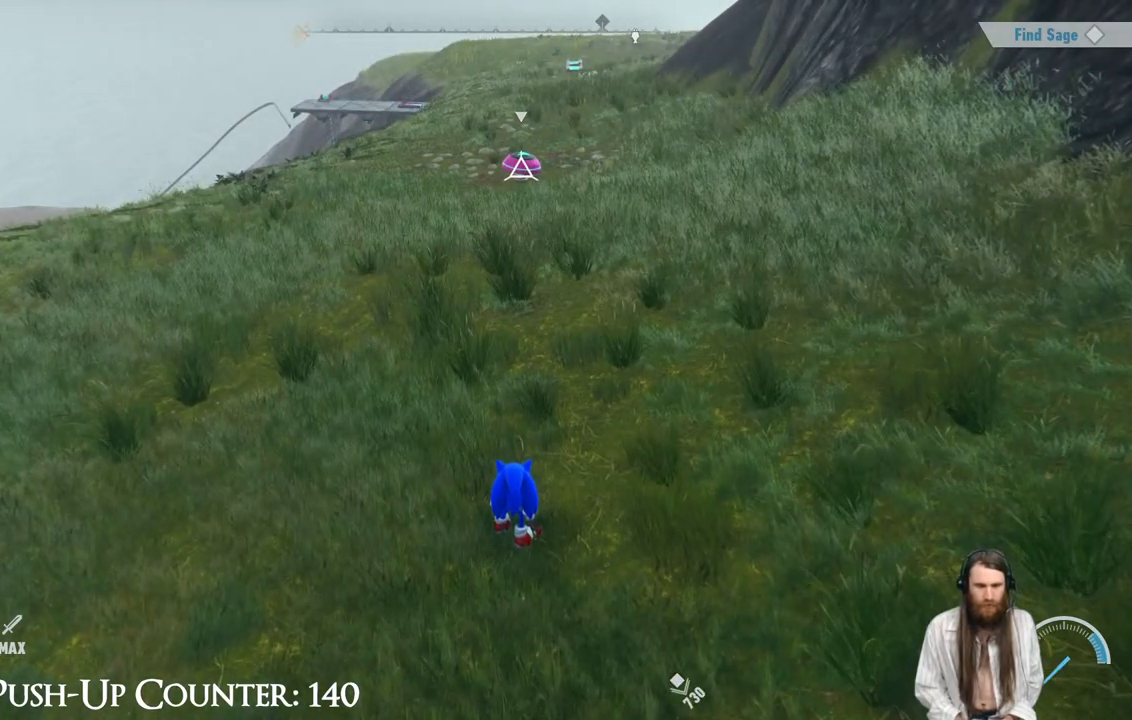
{"buttons": ["R2", "R3"], "left_stick": "up", "right_stick": "right", "events": [[17, "R2", "down"], [33, "R3", "down"], [33, "left_stick", "up"], [33, "right_stick", "up-right"], [483, "right_stick", "right"]]}
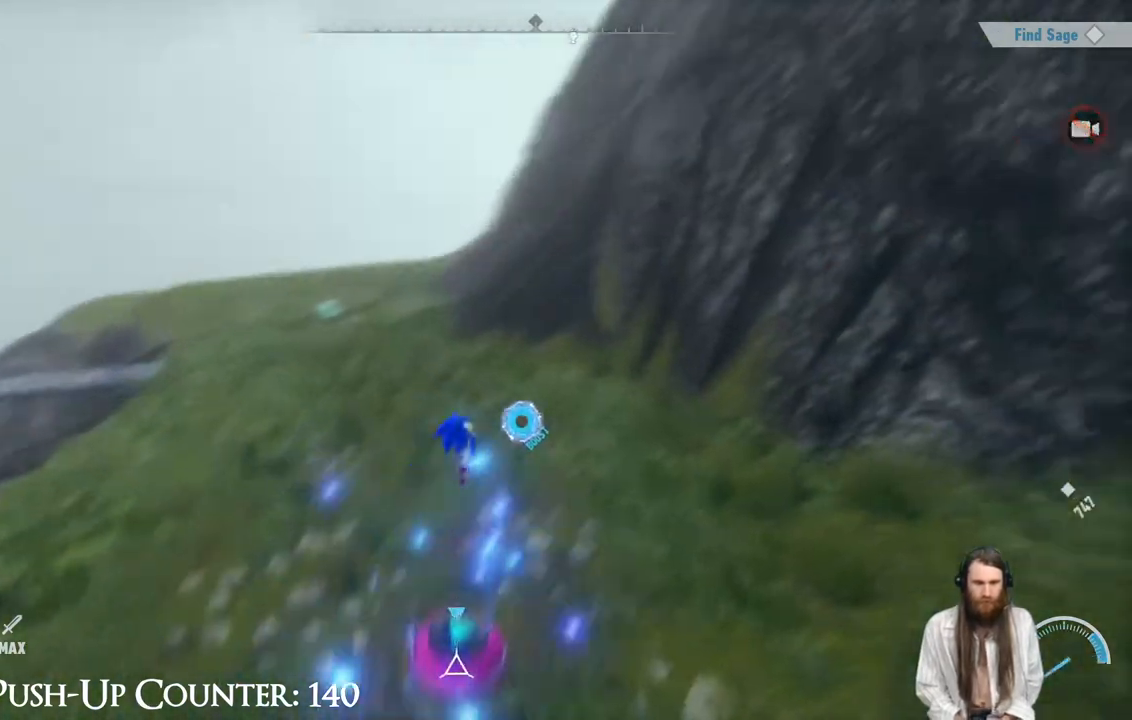
{"buttons": [], "left_stick": "right", "right_stick": "down", "events": [[100, "right_stick", "center"], [133, "R3", "up"], [200, "R2", "up"], [200, "left_stick", "center"], [367, "left_stick", "right"], [367, "right_stick", "down"]]}
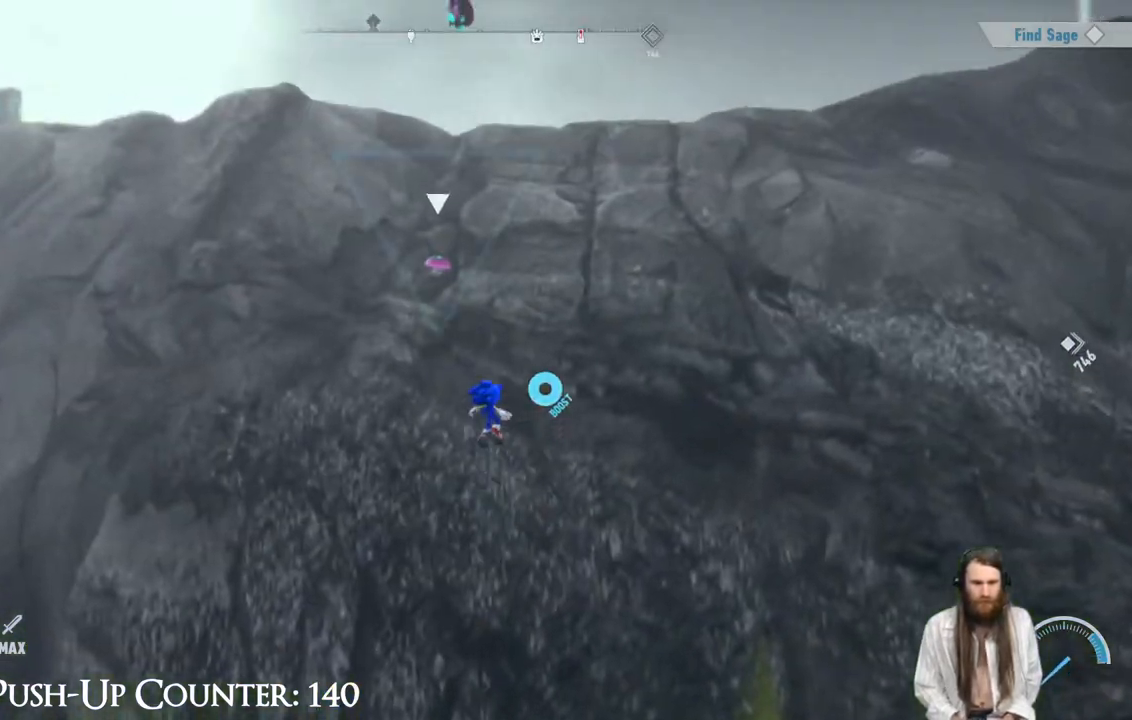
{"buttons": [], "left_stick": "right", "right_stick": "center", "events": [[33, "right_stick", "center"], [167, "B", "down"], [300, "B", "up"]]}
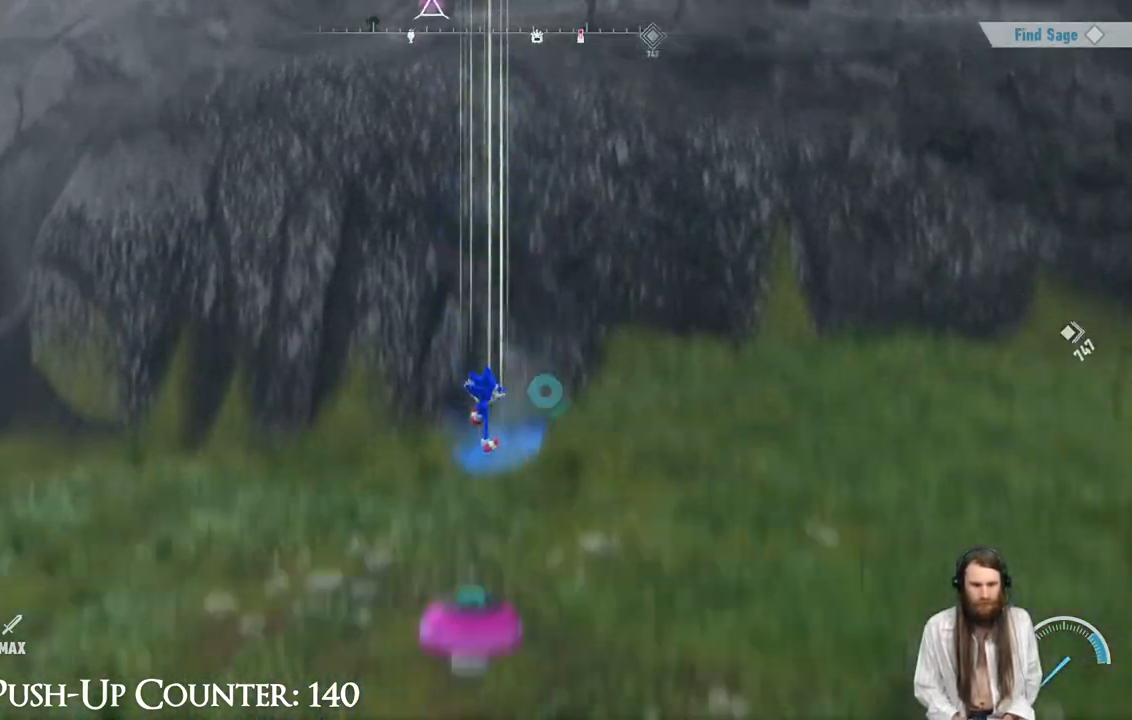
{"buttons": ["B"], "left_stick": "down-right", "right_stick": "center", "events": [[133, "left_stick", "down-right"], [183, "right_stick", "left"], [367, "right_stick", "center"], [483, "B", "down"]]}
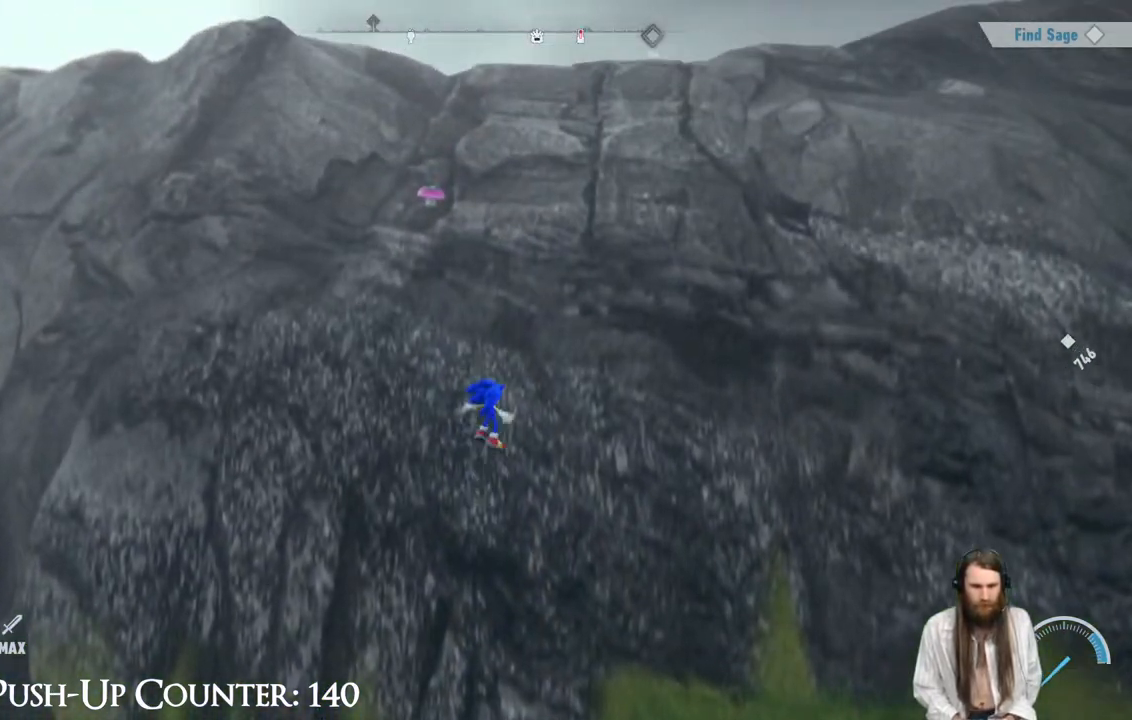
{"buttons": ["A"], "left_stick": "down-right", "right_stick": "center", "events": [[50, "B", "up"], [317, "right_stick", "right"], [467, "right_stick", "center"], [500, "A", "down"]]}
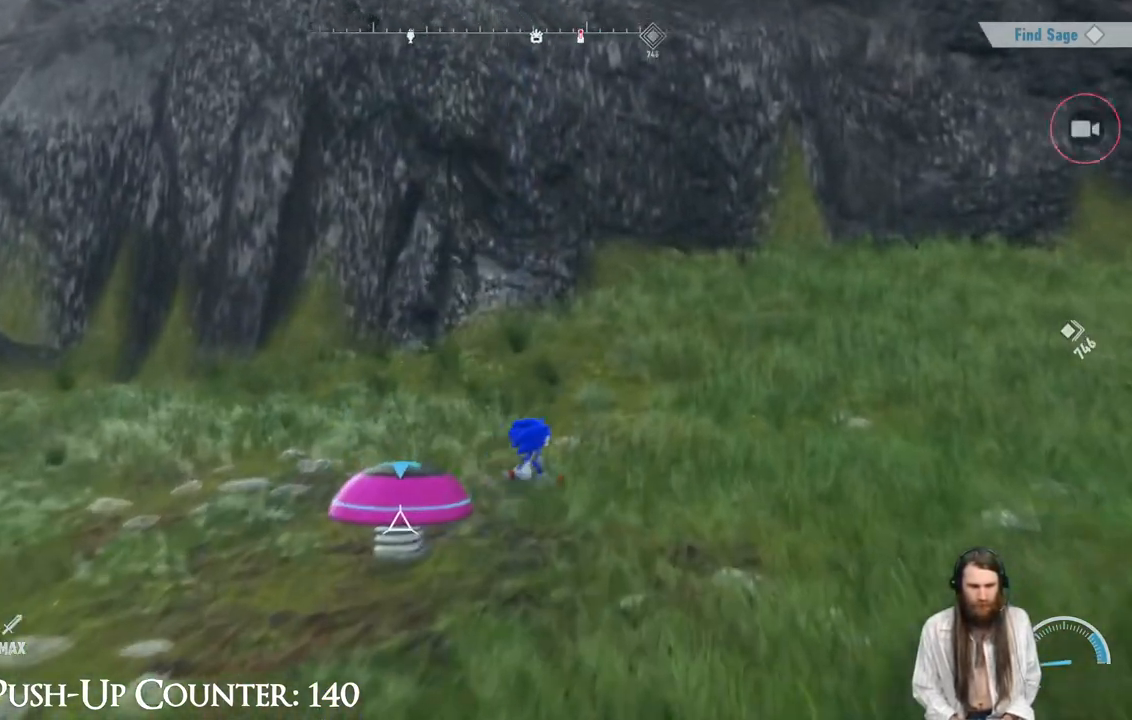
{"buttons": [], "left_stick": "down", "right_stick": "left", "events": [[133, "A", "up"], [333, "right_stick", "left"], [433, "left_stick", "down"]]}
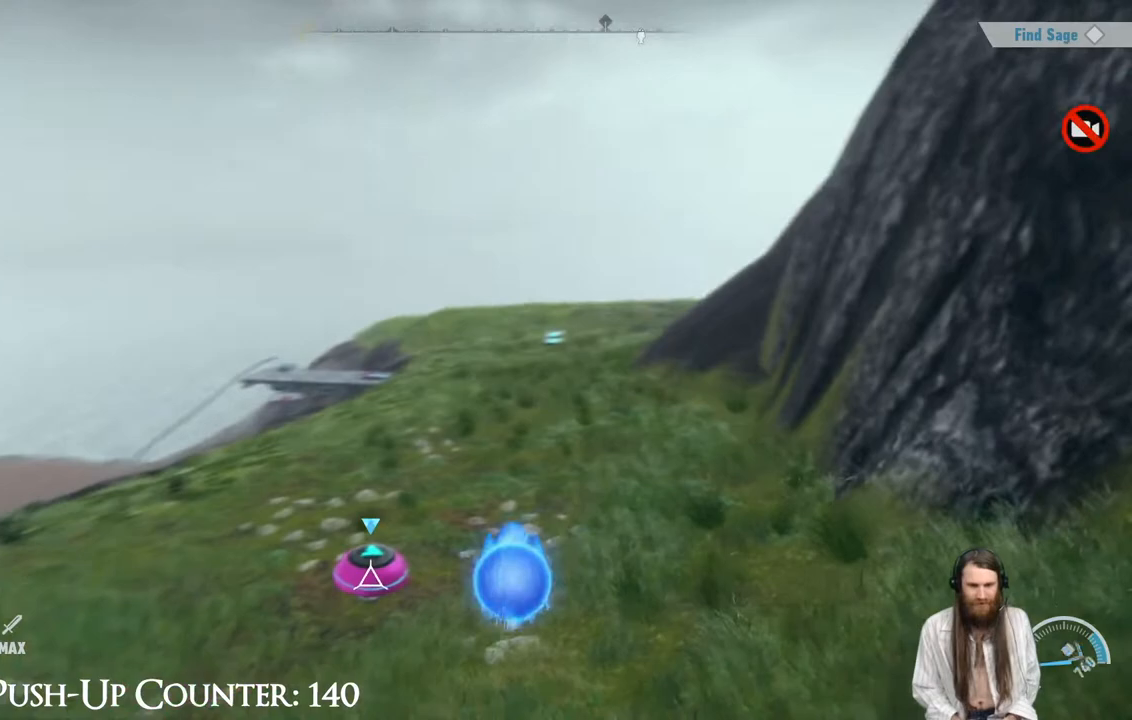
{"buttons": [], "left_stick": "up-left", "right_stick": "center", "events": [[33, "left_stick", "down-left"], [67, "right_stick", "center"], [433, "left_stick", "up-left"]]}
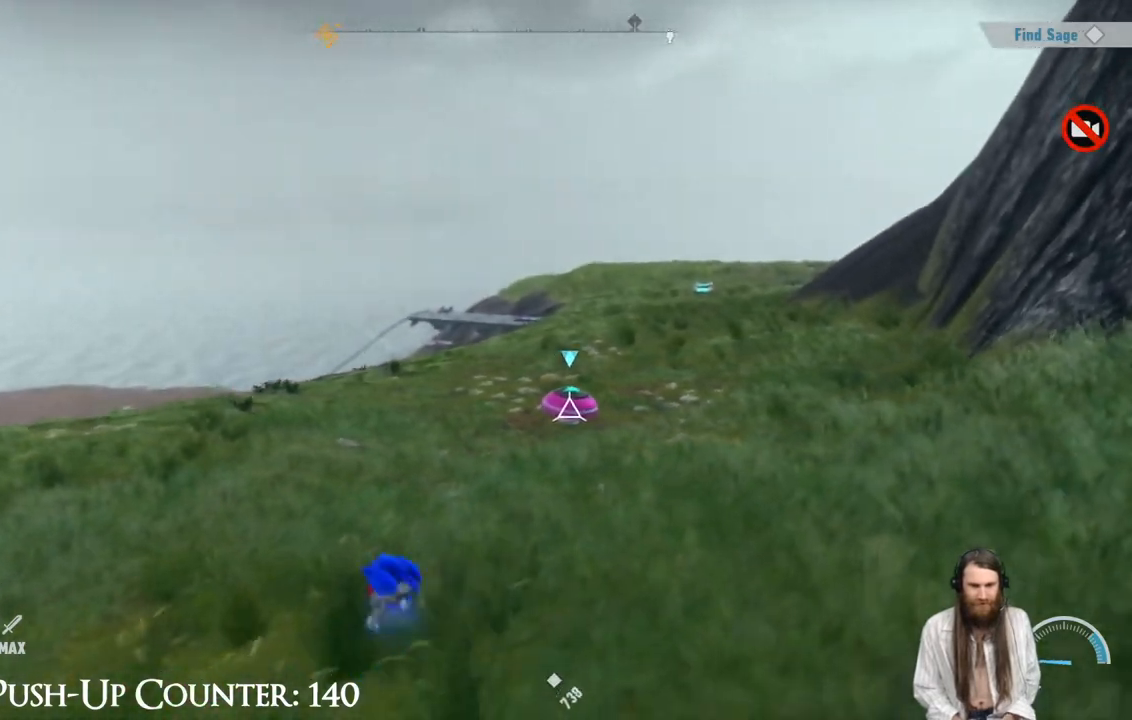
{"buttons": [], "left_stick": "center", "right_stick": "center", "events": [[50, "left_stick", "center"]]}
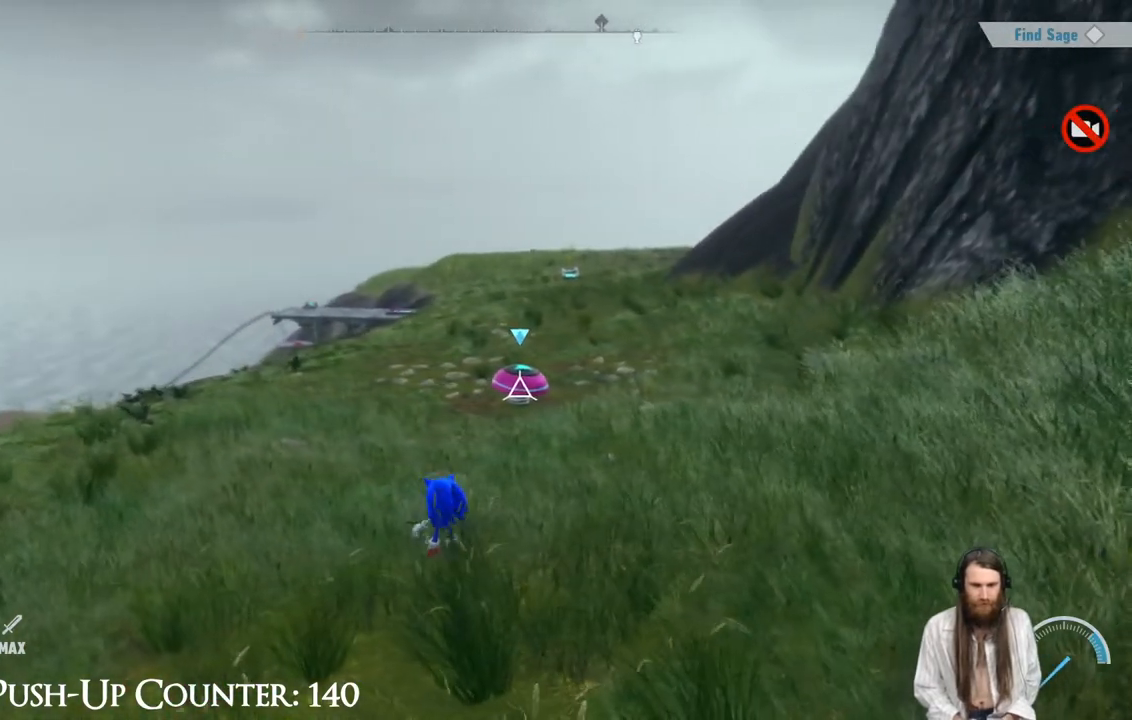
{"buttons": [], "left_stick": "center", "right_stick": "center", "events": [[350, "R3", "down"], [483, "R3", "up"]]}
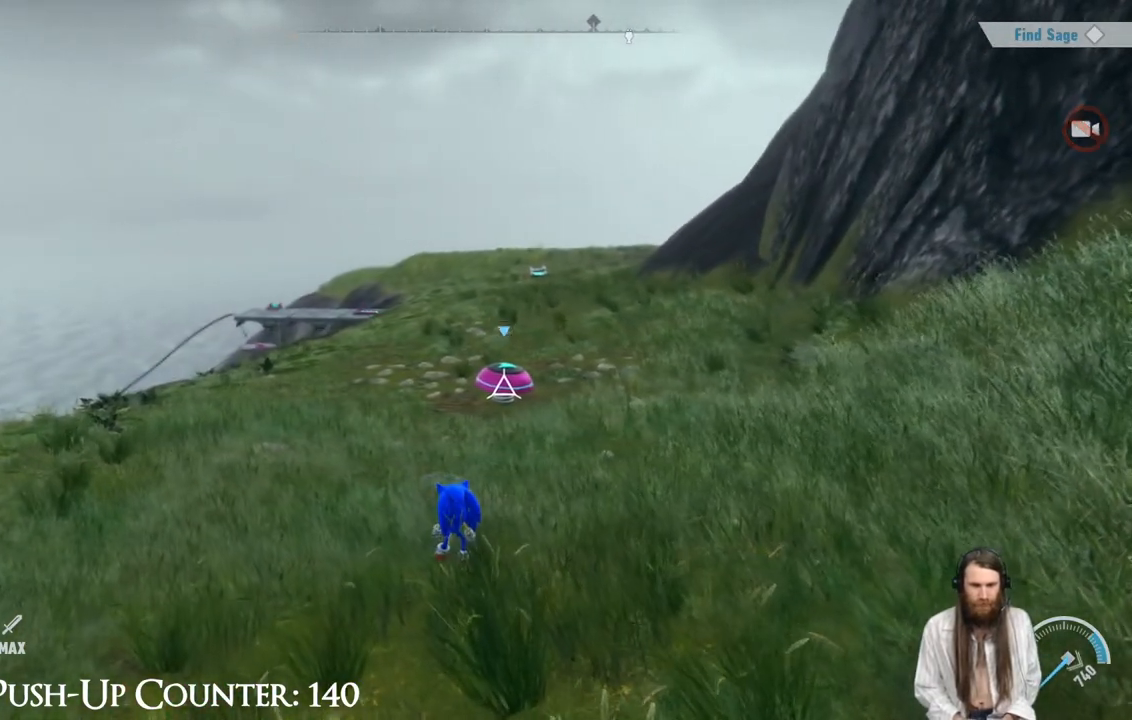
{"buttons": ["R2", "R3"], "left_stick": "center", "right_stick": "up-right", "events": [[367, "R2", "down"], [367, "R3", "down"], [417, "right_stick", "up-right"]]}
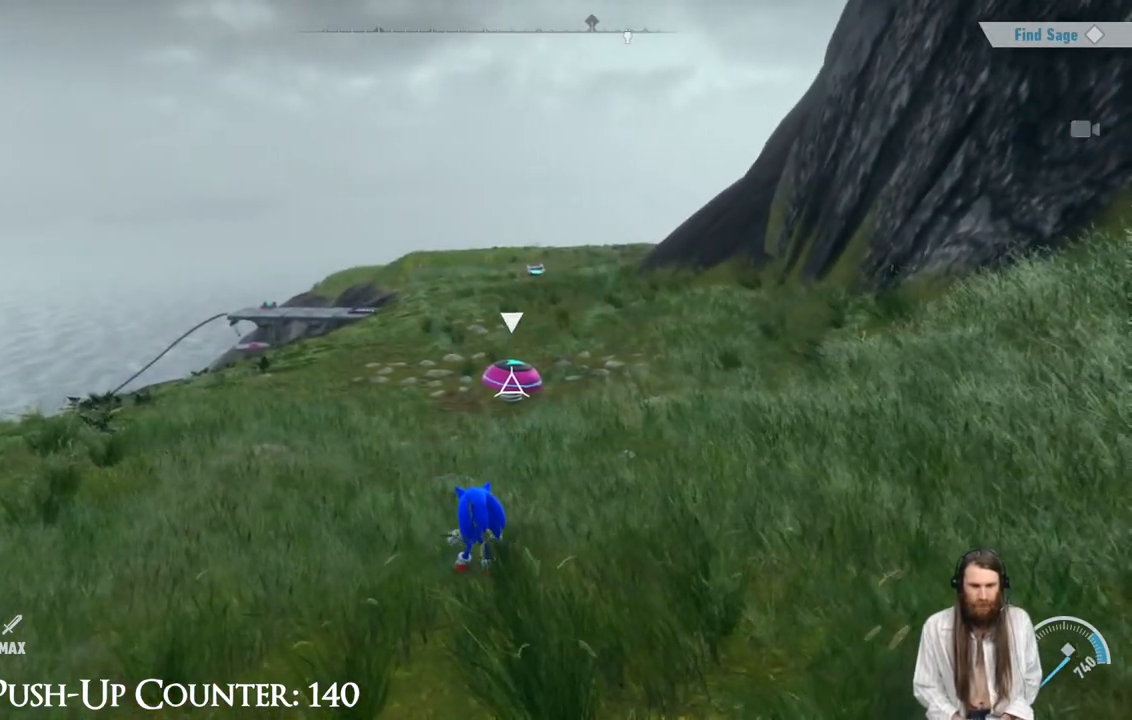
{"buttons": [], "left_stick": "down", "right_stick": "center", "events": [[50, "R3", "up"], [50, "right_stick", "center"], [167, "R2", "up"], [450, "left_stick", "down"]]}
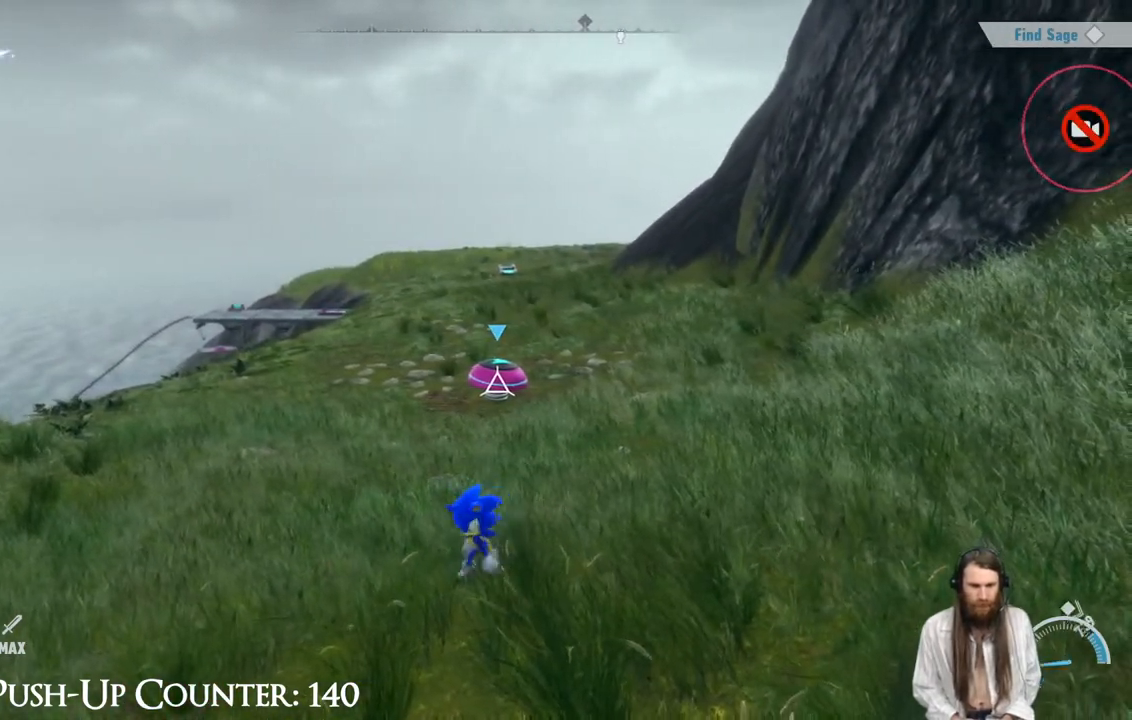
{"buttons": [], "left_stick": "down", "right_stick": "center", "events": [[67, "R3", "down"], [67, "right_stick", "down-left"], [133, "right_stick", "down"], [183, "R2", "down"], [233, "R2", "up"], [250, "right_stick", "center"], [267, "R3", "up"]]}
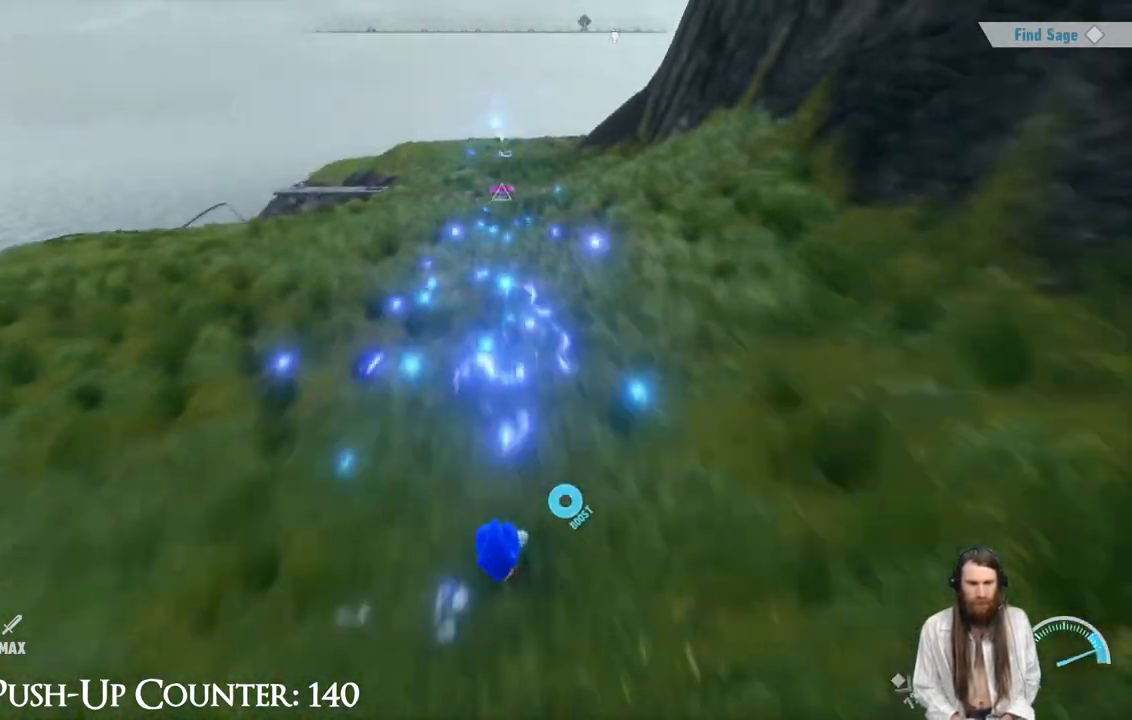
{"buttons": [], "left_stick": "up", "right_stick": "center", "events": [[33, "left_stick", "center"], [33, "right_stick", "up"], [150, "right_stick", "center"], [267, "left_stick", "up"], [400, "right_stick", "down"], [500, "right_stick", "center"]]}
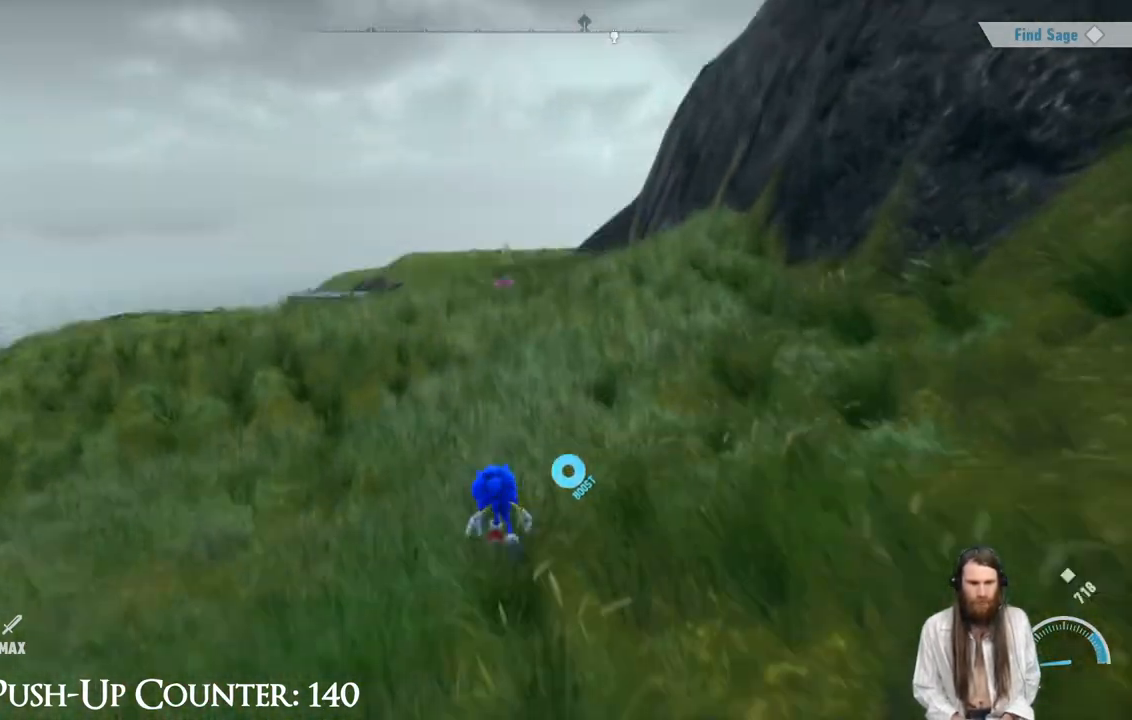
{"buttons": [], "left_stick": "up", "right_stick": "center", "events": [[167, "left_stick", "center"], [333, "left_stick", "up"]]}
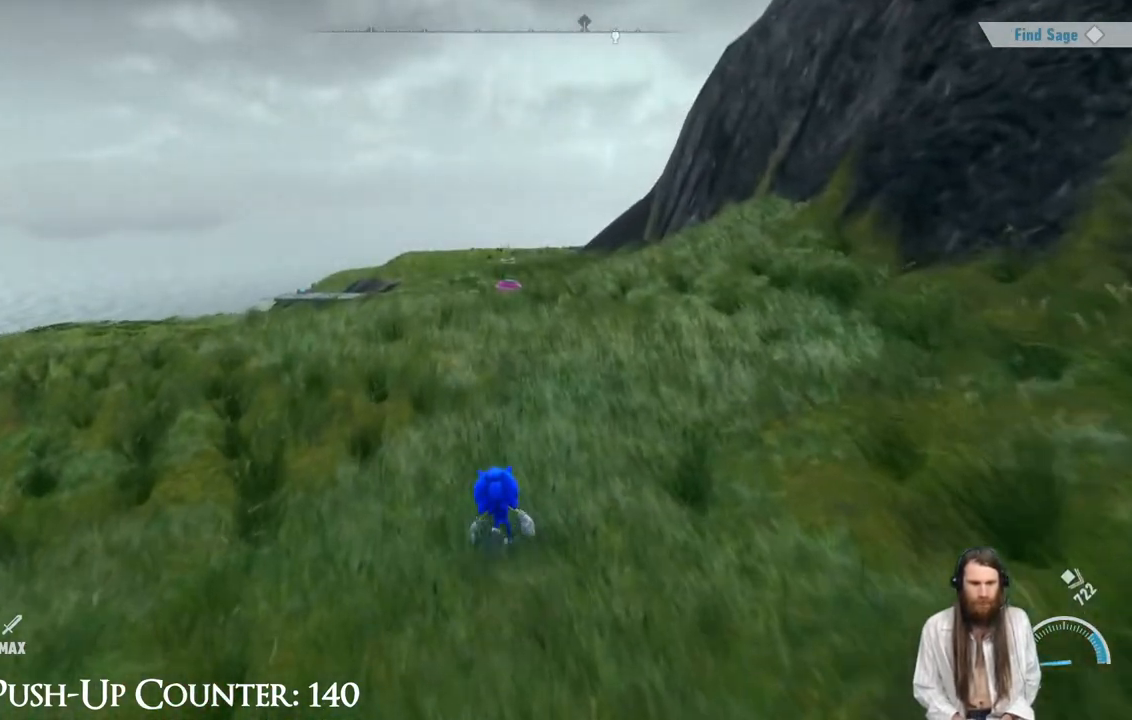
{"buttons": [], "left_stick": "up", "right_stick": "center", "events": []}
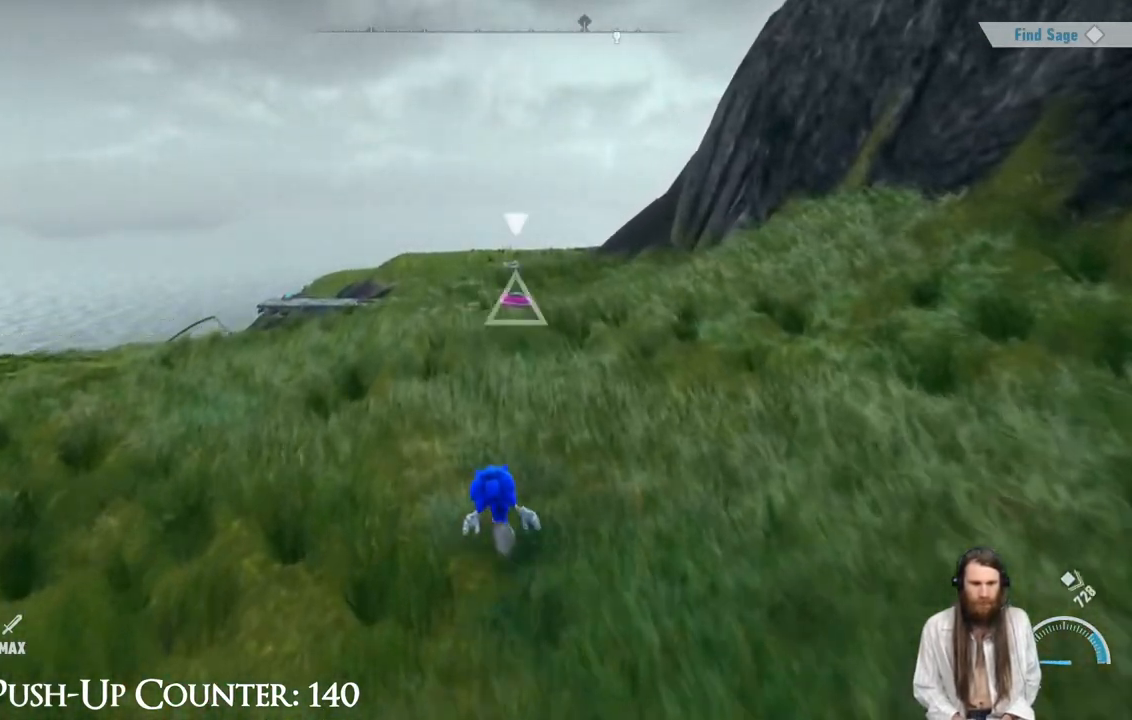
{"buttons": ["R2", "R3"], "left_stick": "up", "right_stick": "up-right", "events": [[250, "R2", "down"], [250, "R3", "down"], [417, "right_stick", "up-right"]]}